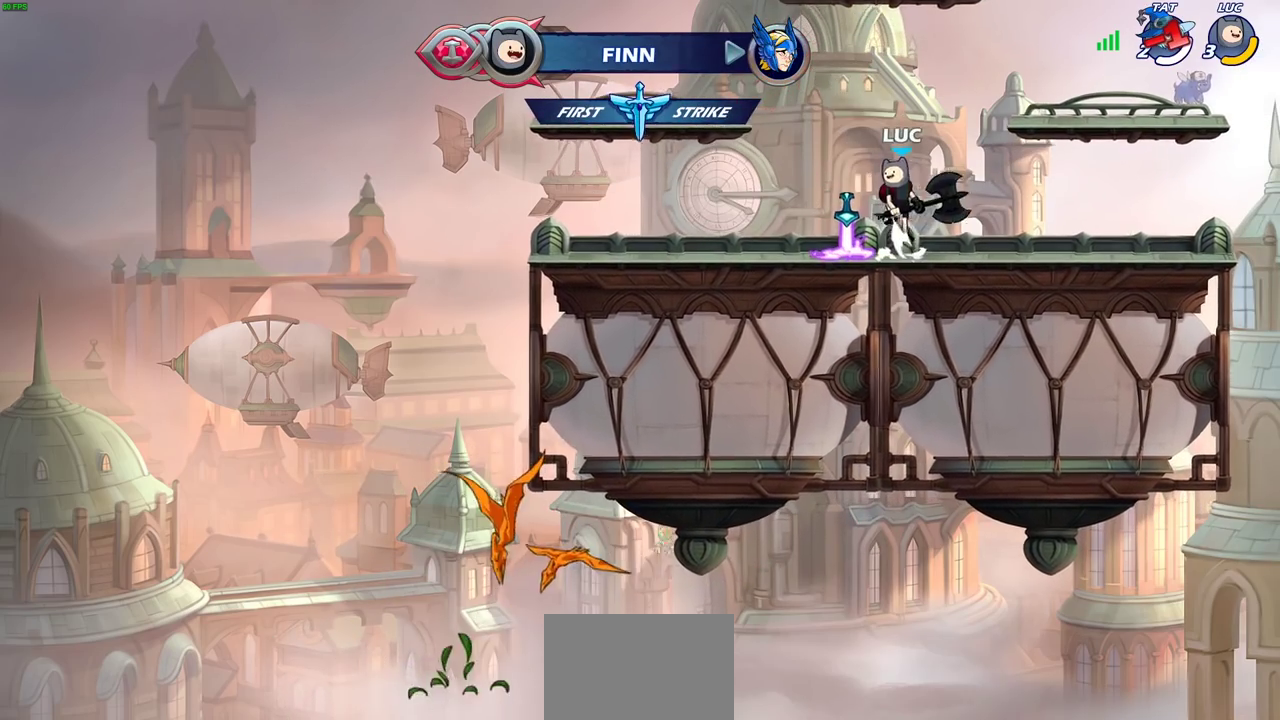
Gameplay with a controller (PlayStation layout); each line is a JSON object with the inputs held at the frame after it (dt_ms = milliseconds from this image to that frame). "events" lists button and stick changes between this image and that frame as [ms after this image, input, new state], when the widget could be followed in between.
{"dt_ms": 400, "buttons": [], "left_stick": "center", "right_stick": "center", "events": [[33, "CROSS", "up"], [183, "left_stick", "up-right"], [250, "left_stick", "right"], [400, "left_stick", "center"]]}
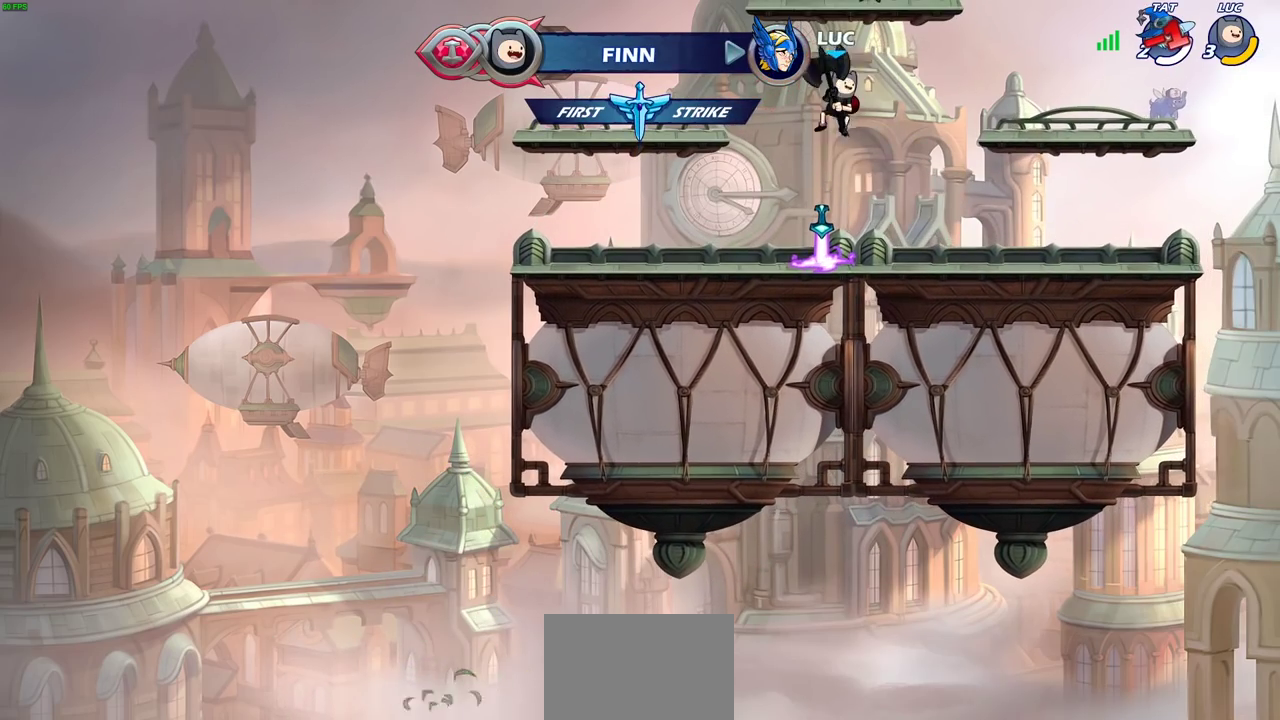
{"dt_ms": 400, "buttons": [], "left_stick": "center", "right_stick": "center", "events": [[17, "left_stick", "up"], [150, "R1", "down"], [250, "R1", "up"], [333, "left_stick", "center"]]}
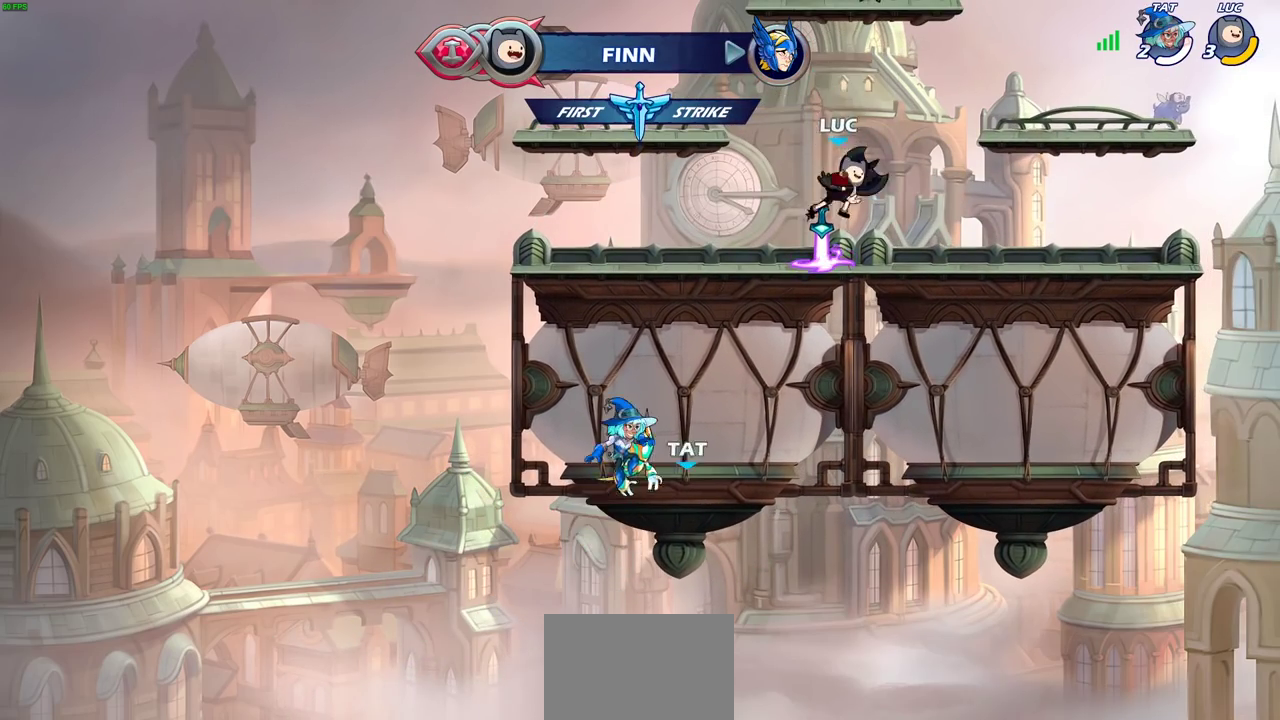
{"dt_ms": 600, "buttons": [], "left_stick": "center", "right_stick": "center", "events": [[300, "R1", "down"], [417, "R1", "up"]]}
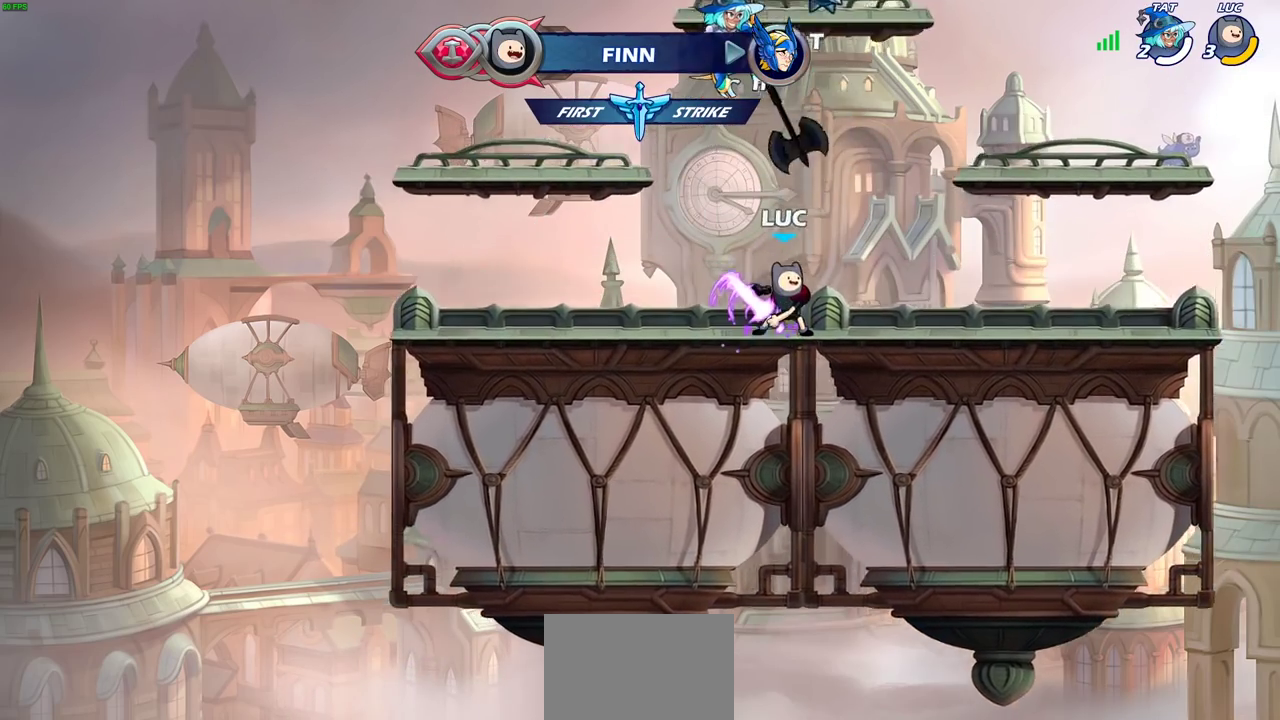
{"dt_ms": 300, "buttons": ["CROSS"], "left_stick": "center", "right_stick": "center", "events": [[217, "CROSS", "down"]]}
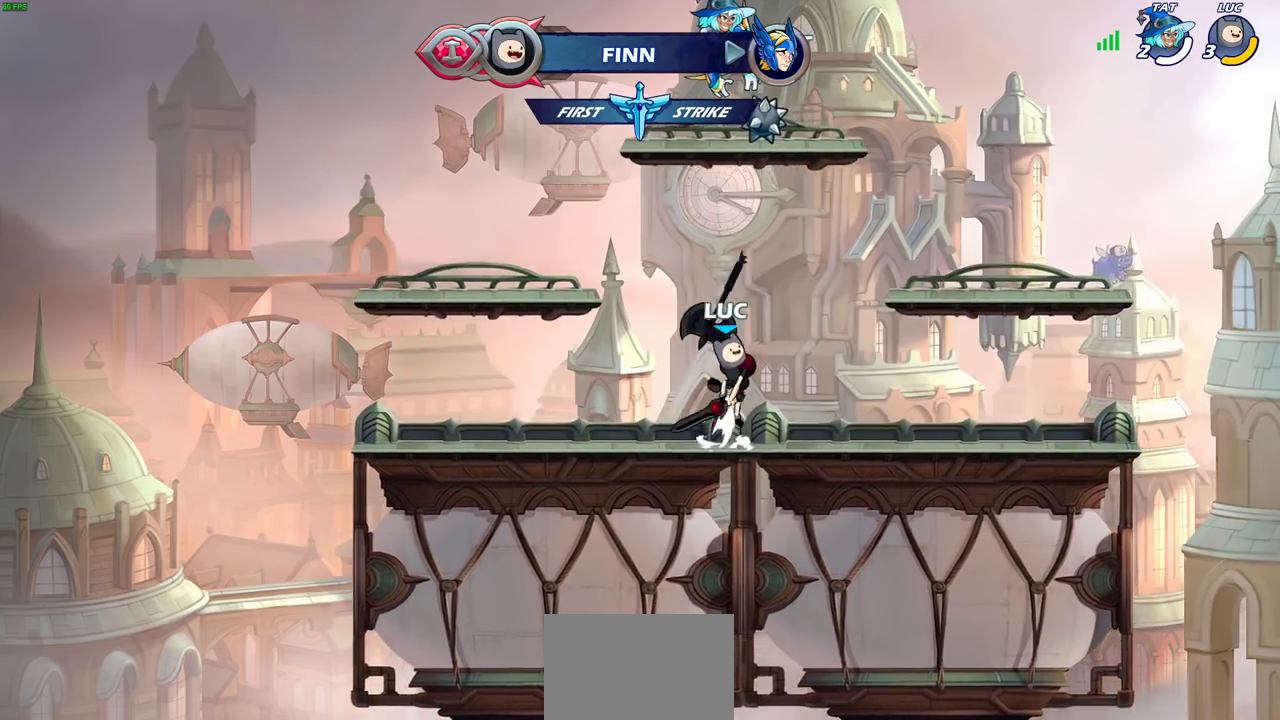
{"dt_ms": 700, "buttons": ["CIRCLE", "R2"], "left_stick": "down", "right_stick": "center", "events": [[17, "CROSS", "up"], [117, "left_stick", "down"], [150, "R2", "down"], [200, "CIRCLE", "down"]]}
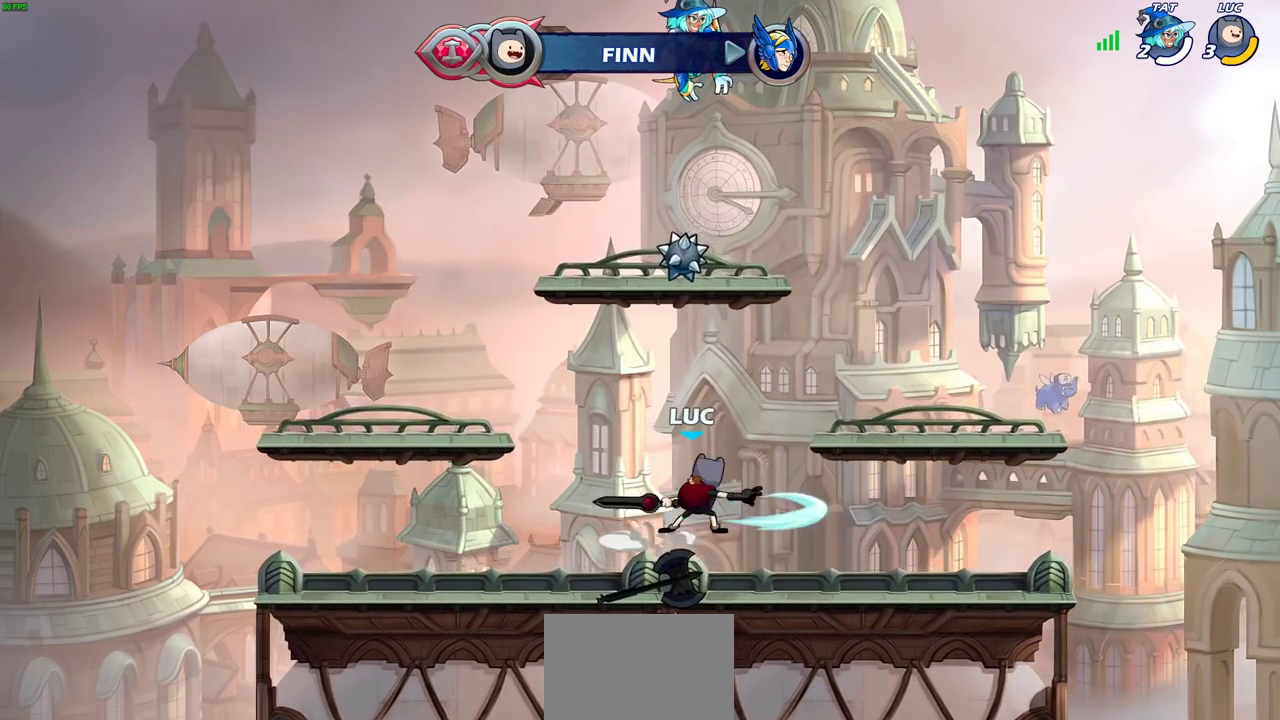
{"dt_ms": 500, "buttons": ["CIRCLE"], "left_stick": "center", "right_stick": "center", "events": [[67, "CIRCLE", "up"], [100, "R2", "up"], [117, "left_stick", "center"], [300, "left_stick", "up-left"], [317, "CROSS", "down"], [400, "CIRCLE", "down"], [417, "CROSS", "up"], [433, "left_stick", "center"]]}
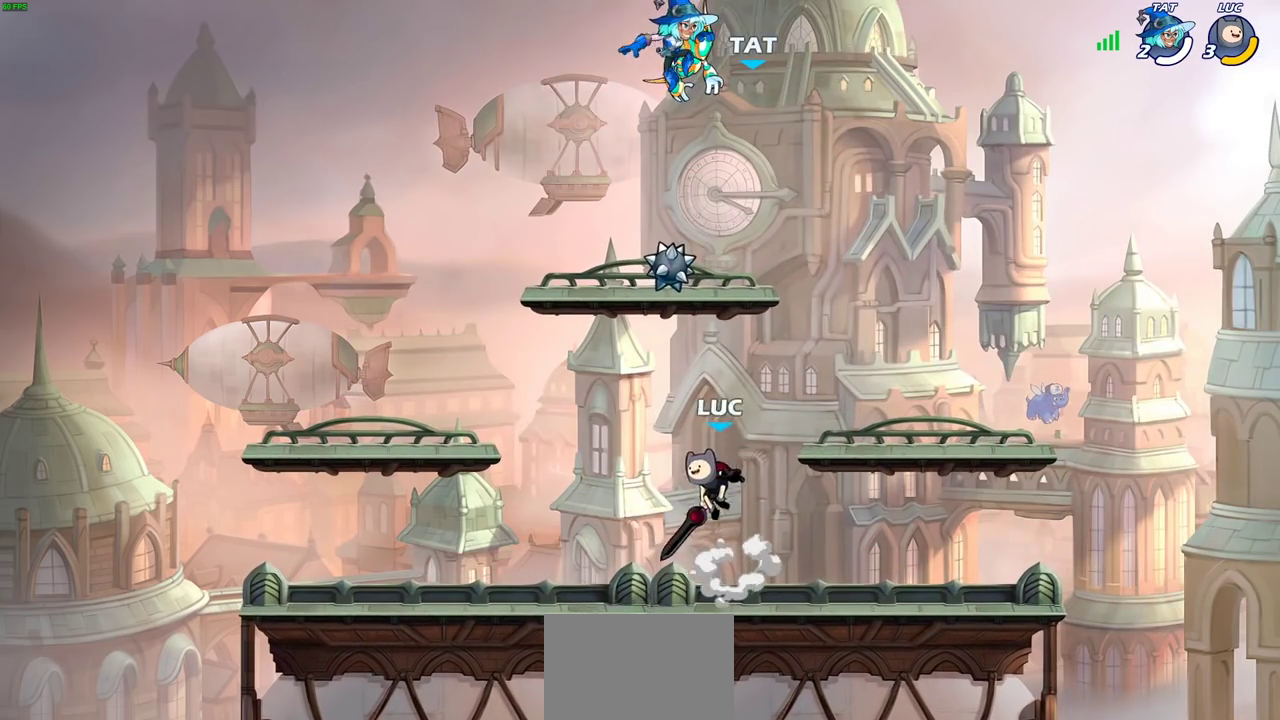
{"dt_ms": 400, "buttons": [], "left_stick": "center", "right_stick": "center", "events": [[33, "CIRCLE", "up"]]}
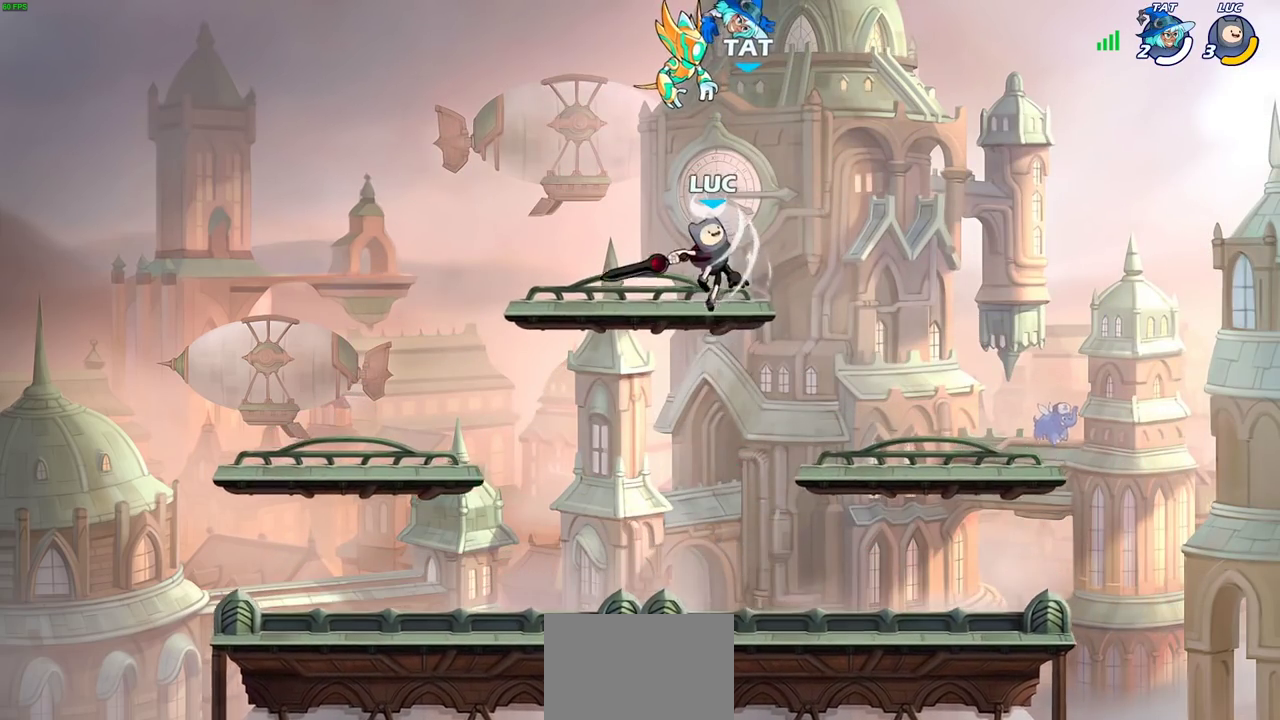
{"dt_ms": 700, "buttons": [], "left_stick": "down-right", "right_stick": "center"}
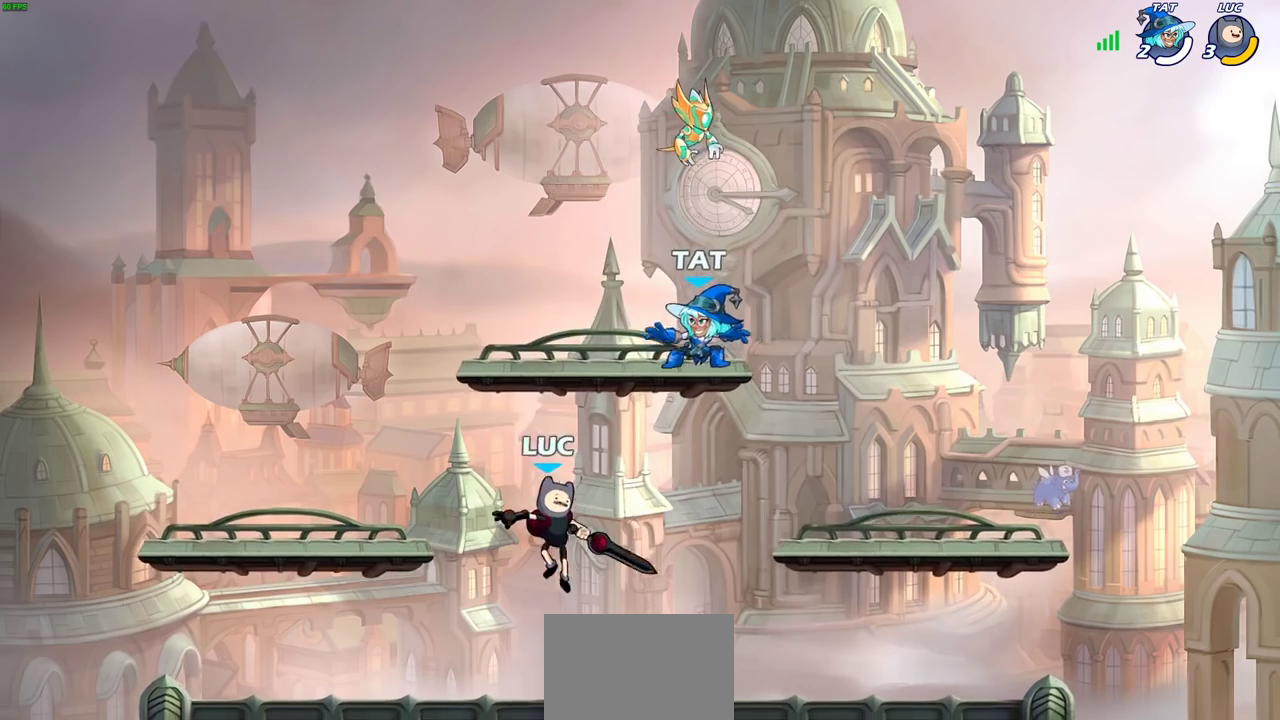
{"dt_ms": 400, "buttons": [], "left_stick": "left", "right_stick": "center"}
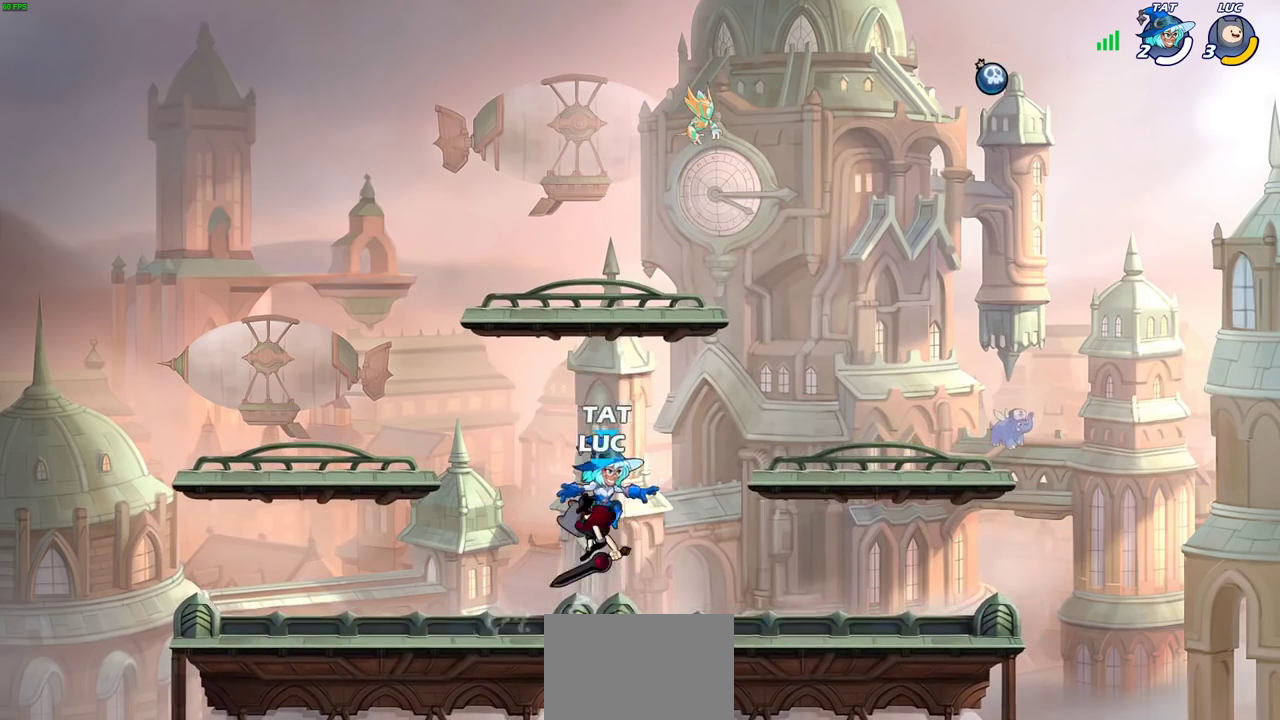
{"dt_ms": 300, "buttons": [], "left_stick": "center", "right_stick": "center", "events": [[183, "left_stick", "center"]]}
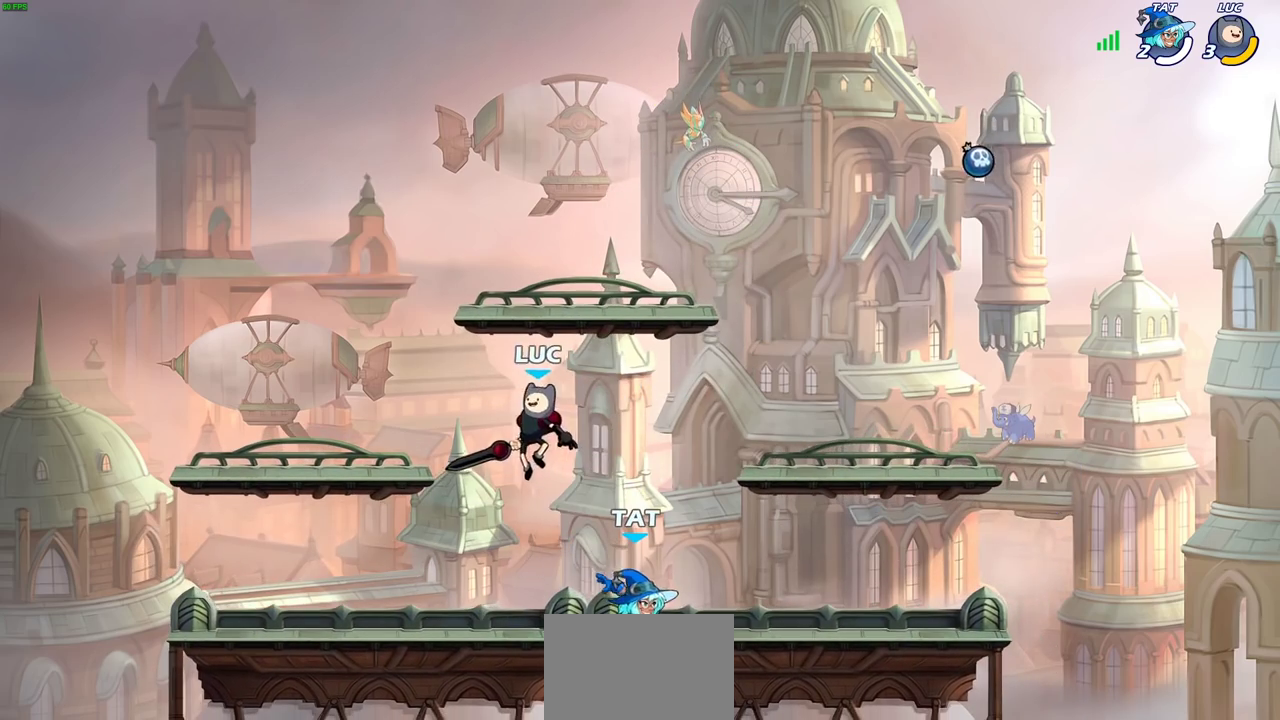
{"dt_ms": 700, "buttons": [], "left_stick": "right", "right_stick": "center", "events": [[17, "left_stick", "right"], [150, "SQUARE", "down"], [267, "SQUARE", "up"]]}
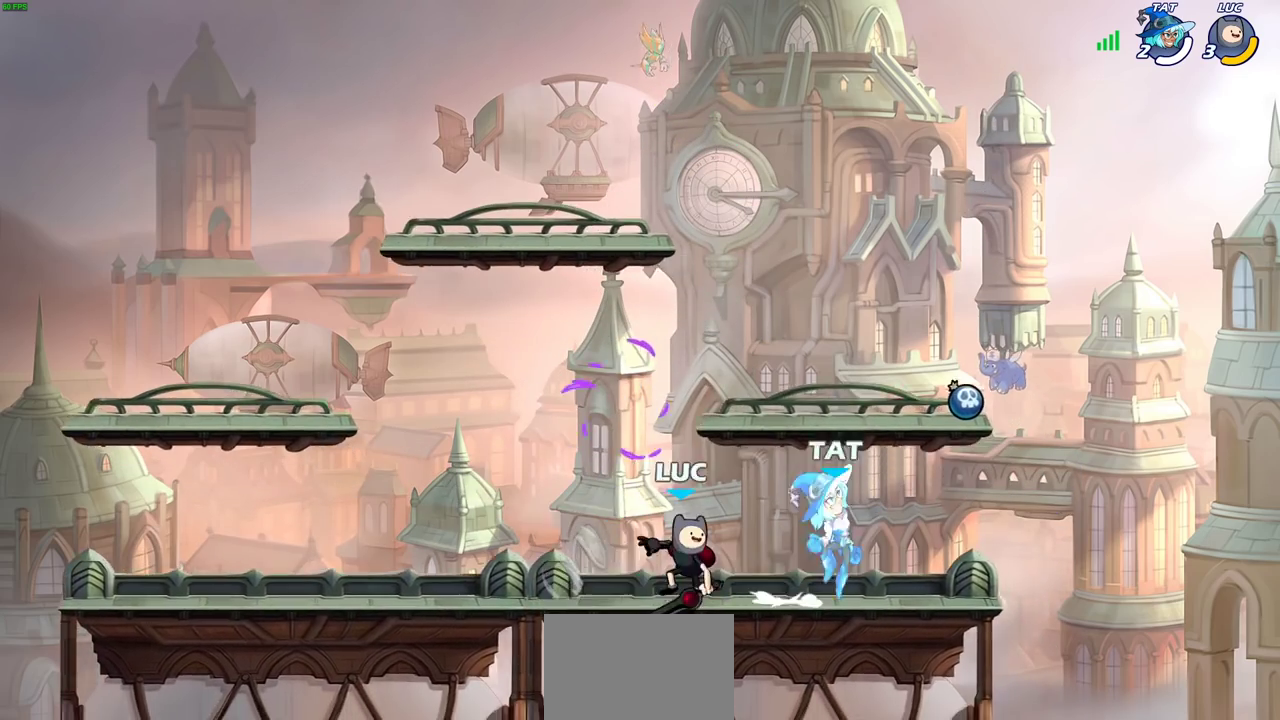
{"dt_ms": 700, "buttons": [], "left_stick": "center", "right_stick": "center", "events": [[117, "left_stick", "center"], [150, "SQUARE", "down"], [250, "SQUARE", "up"]]}
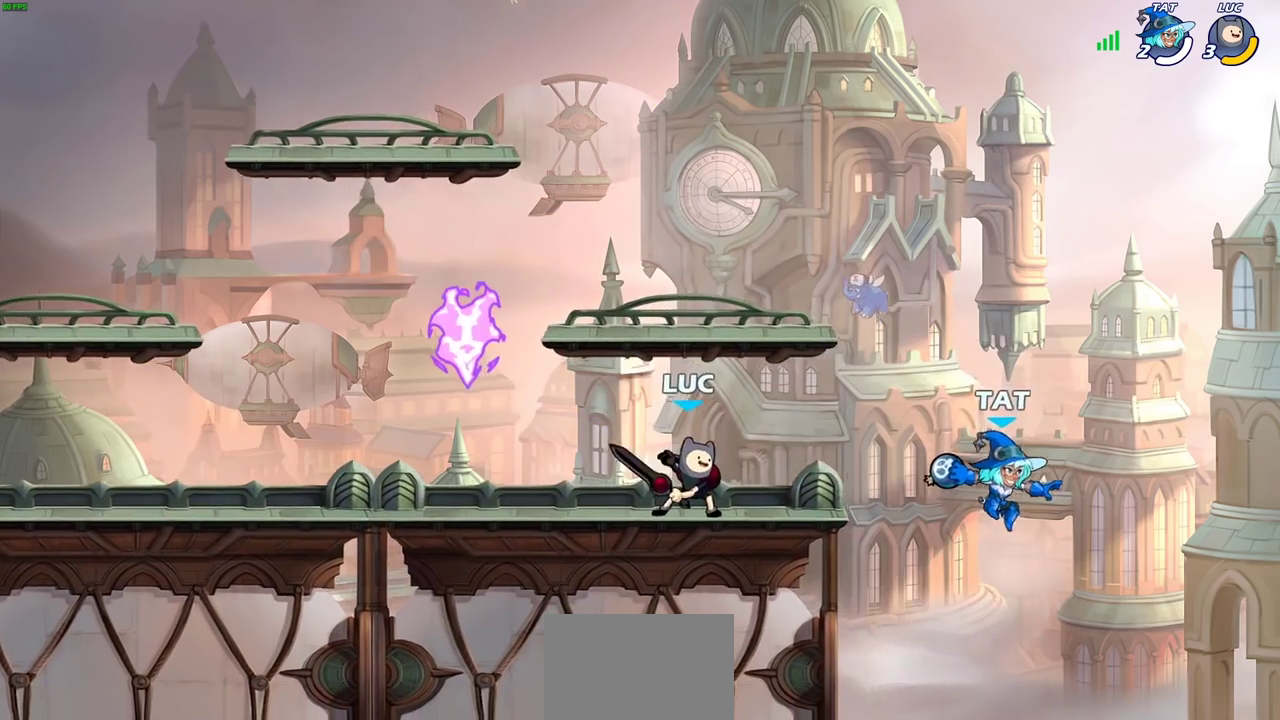
{"dt_ms": 300, "buttons": [], "left_stick": "up-left", "right_stick": "center", "events": [[133, "CROSS", "down"], [200, "left_stick", "up-left"], [300, "CROSS", "up"]]}
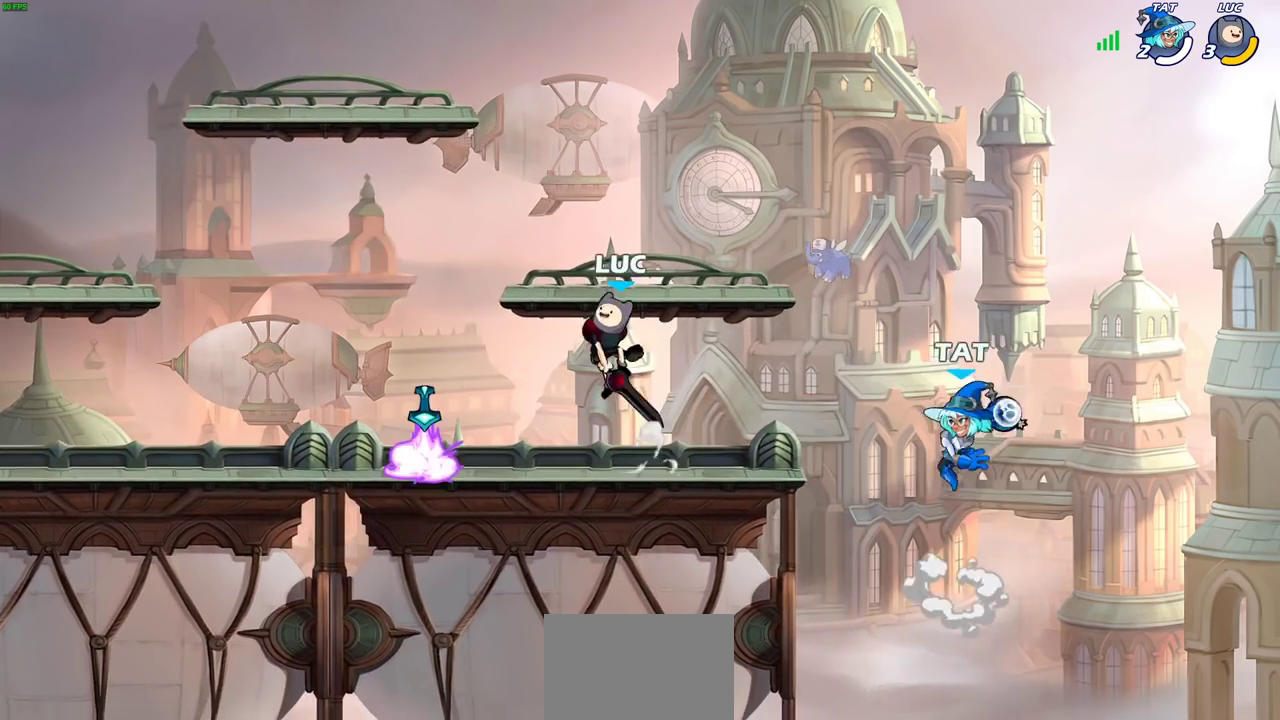
{"dt_ms": 400, "buttons": ["CROSS"], "left_stick": "up-right", "right_stick": "center", "events": [[200, "CROSS", "down"], [283, "left_stick", "up-right"]]}
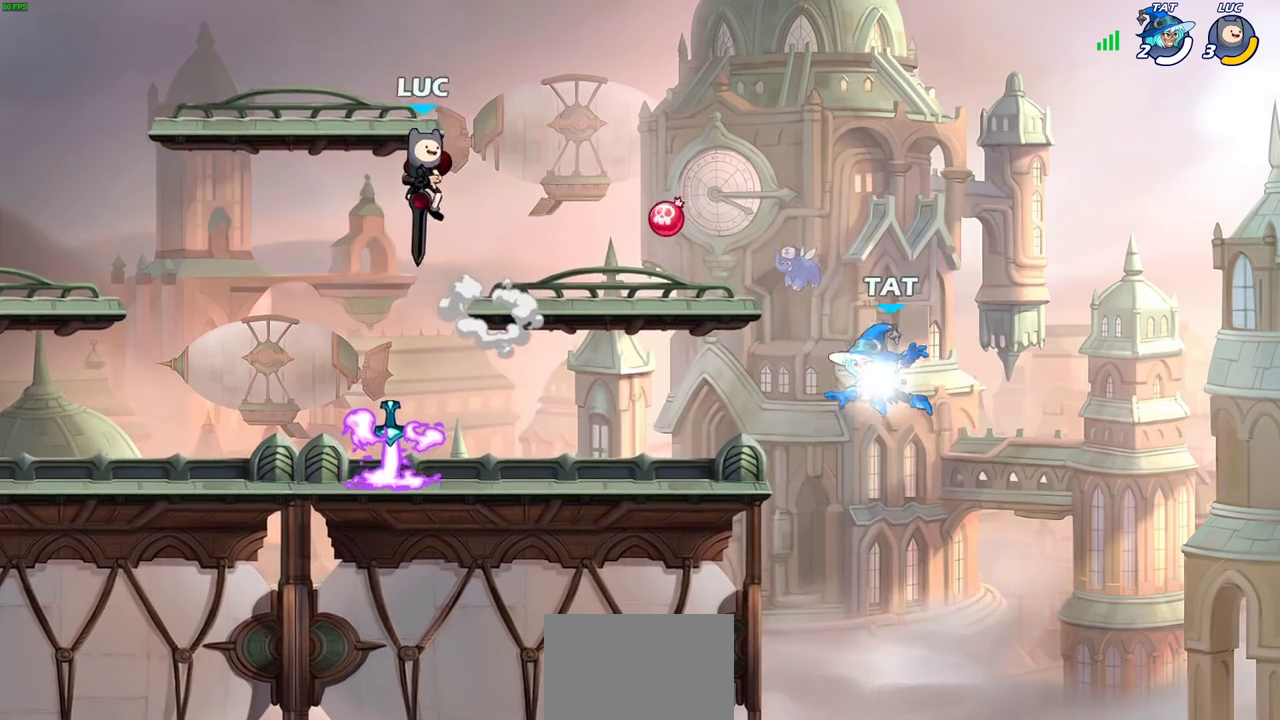
{"dt_ms": 800, "buttons": ["SQUARE"], "left_stick": "down-left", "right_stick": "center", "events": [[83, "CROSS", "up"], [117, "left_stick", "up"], [217, "R2", "down"], [417, "R2", "up"], [450, "left_stick", "down-left"], [767, "SQUARE", "down"]]}
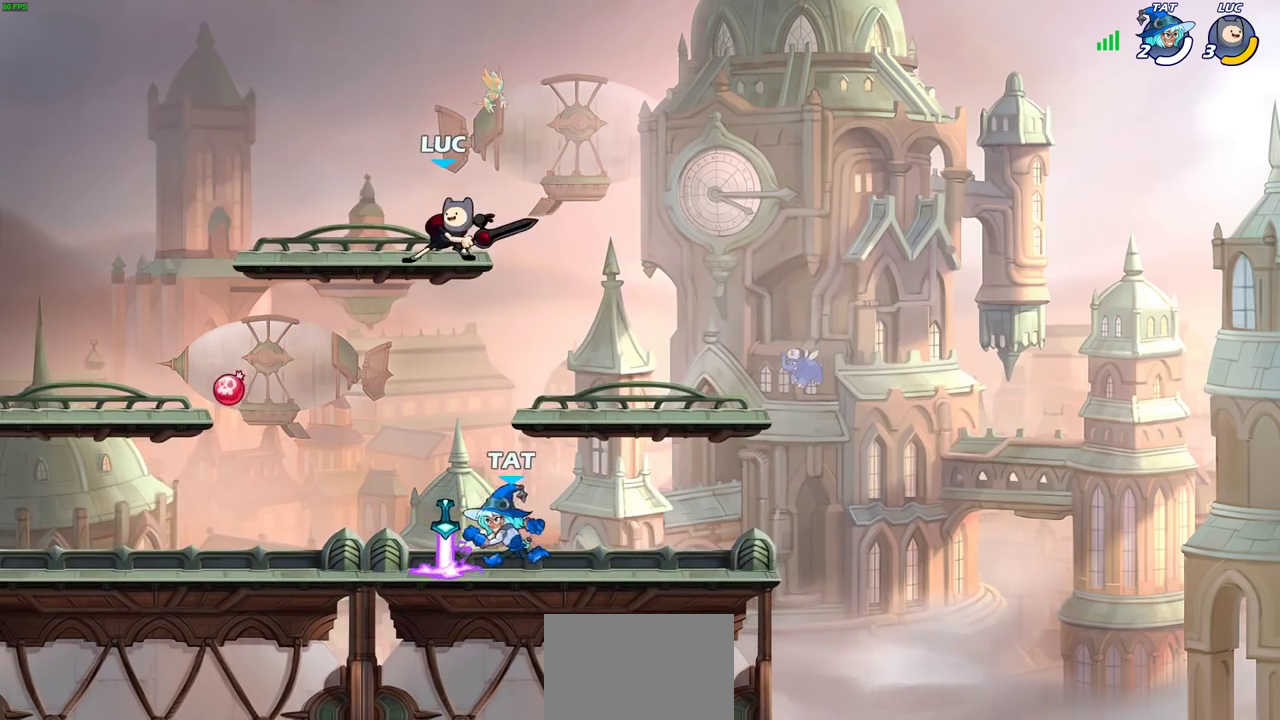
{"dt_ms": 300, "buttons": [], "left_stick": "down-left", "right_stick": "center", "events": [[67, "SQUARE", "up"]]}
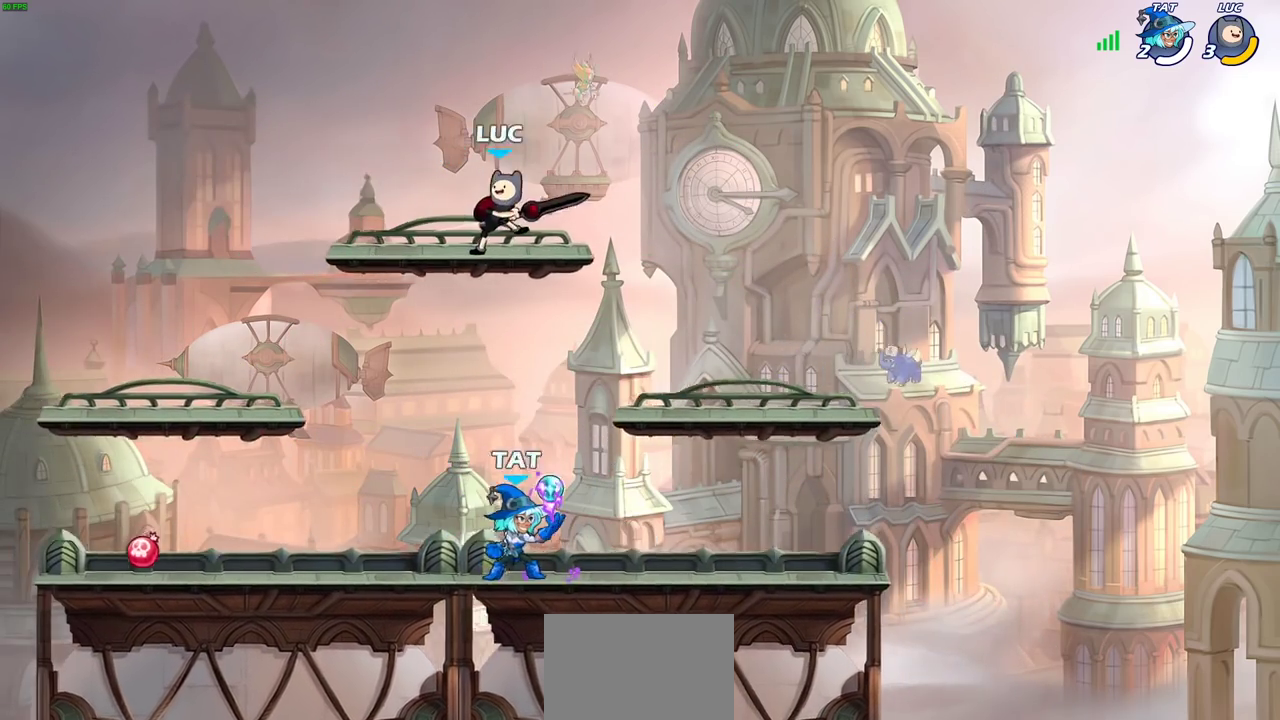
{"dt_ms": 500, "buttons": [], "left_stick": "down-left", "right_stick": "center", "events": [[50, "left_stick", "center"], [117, "left_stick", "up-right"], [183, "left_stick", "center"], [233, "left_stick", "down"], [467, "left_stick", "down-left"]]}
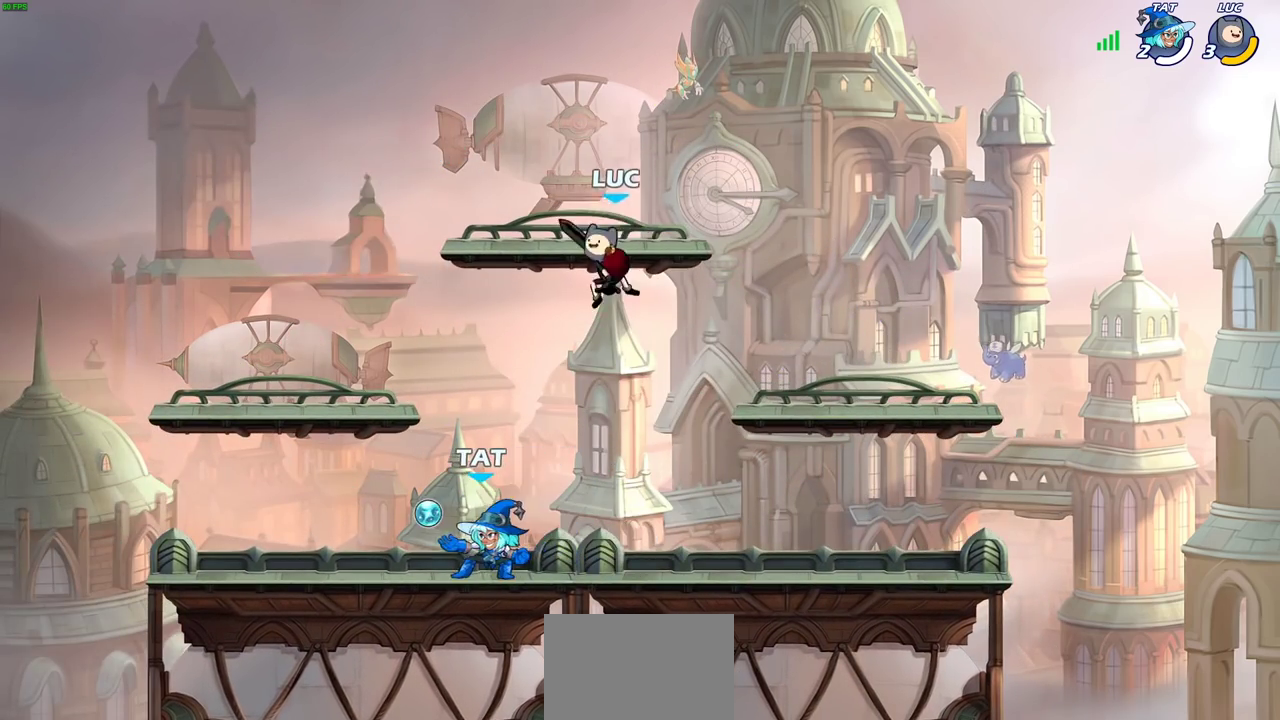
{"dt_ms": 700, "buttons": [], "left_stick": "left", "right_stick": "center", "events": [[83, "left_stick", "left"], [133, "SQUARE", "down"], [133, "left_stick", "up-left"], [217, "SQUARE", "up"], [333, "left_stick", "left"]]}
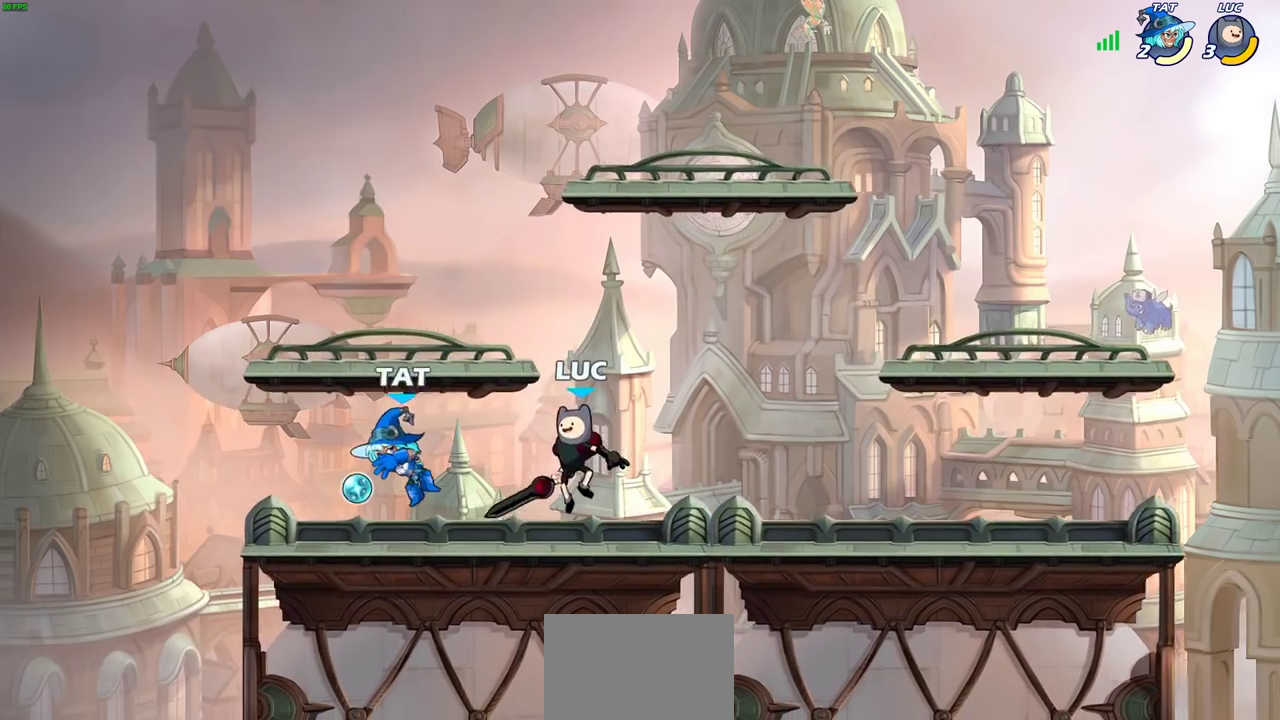
{"dt_ms": 300, "buttons": [], "left_stick": "center", "right_stick": "center", "events": [[117, "left_stick", "center"], [150, "SQUARE", "down"], [250, "SQUARE", "up"]]}
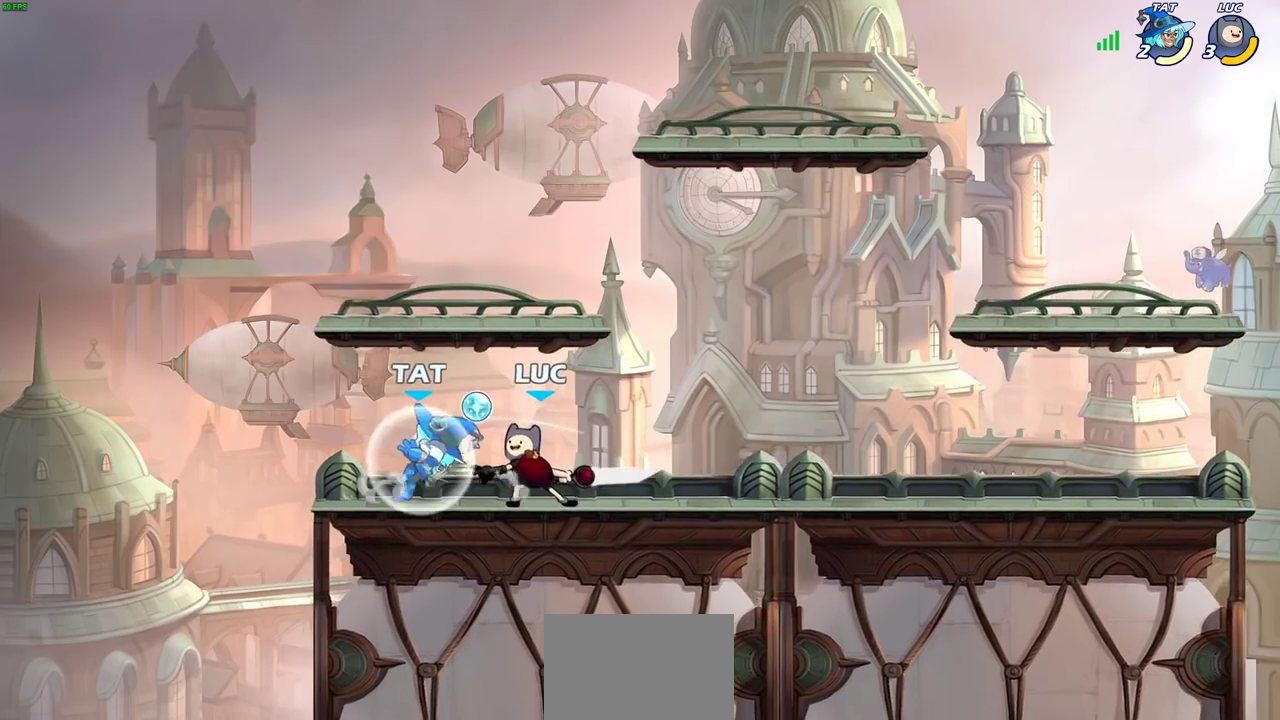
{"dt_ms": 400, "buttons": ["SQUARE"], "left_stick": "center", "right_stick": "center", "events": [[33, "SQUARE", "down"], [133, "SQUARE", "up"], [217, "SQUARE", "down"], [317, "SQUARE", "up"], [400, "SQUARE", "down"]]}
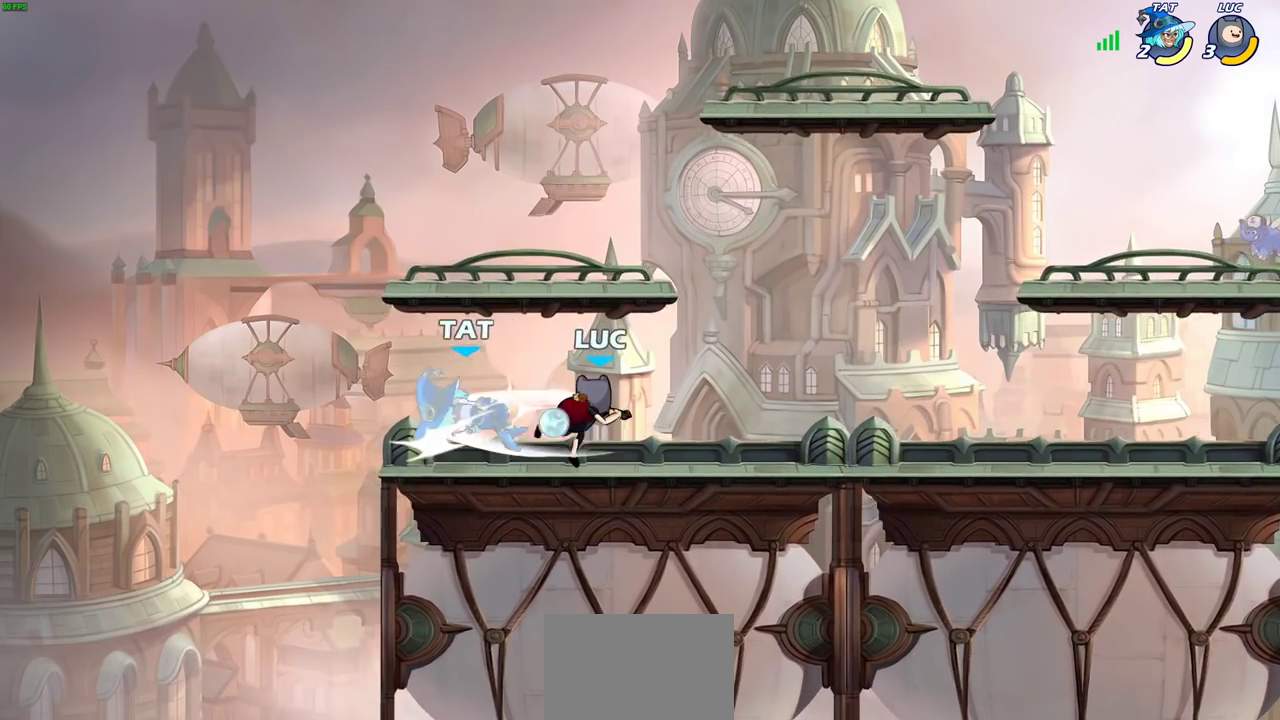
{"dt_ms": 700, "buttons": [], "left_stick": "center", "right_stick": "center", "events": [[100, "SQUARE", "up"]]}
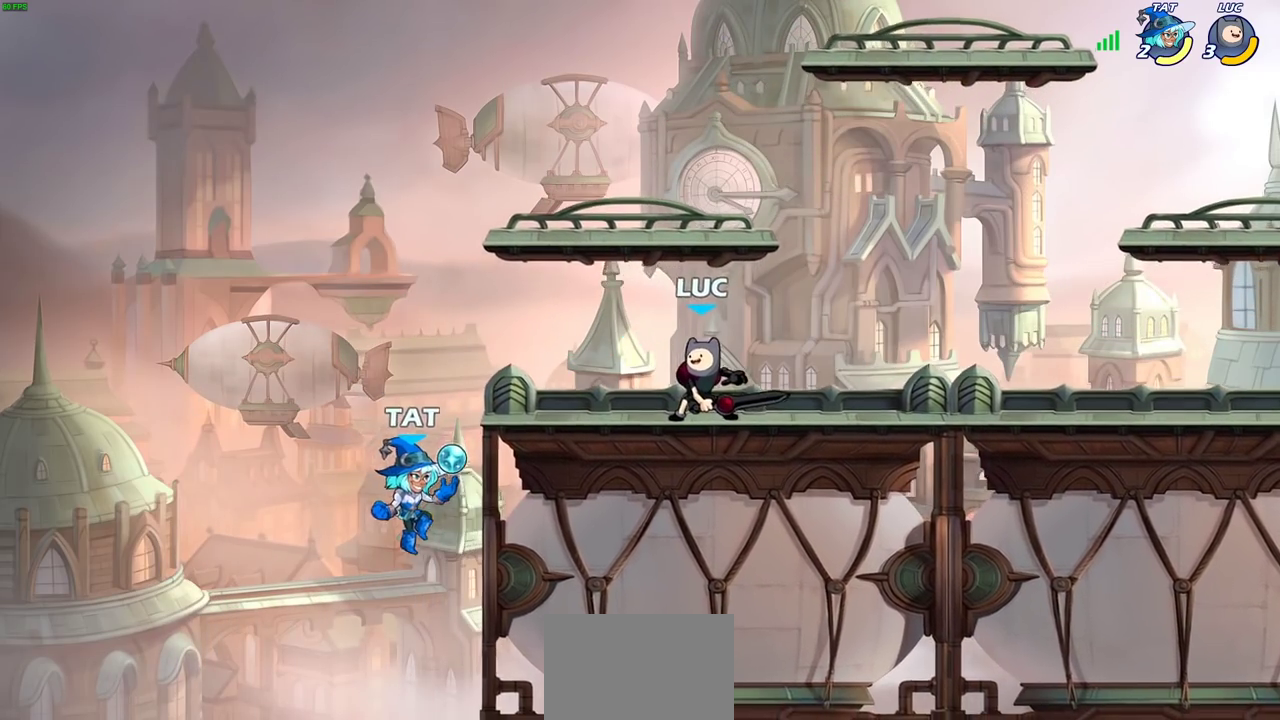
{"dt_ms": 400, "buttons": [], "left_stick": "center", "right_stick": "center", "events": [[17, "left_stick", "down"], [50, "R2", "down"], [67, "CIRCLE", "down"], [100, "R2", "up"], [150, "CIRCLE", "up"], [150, "left_stick", "center"]]}
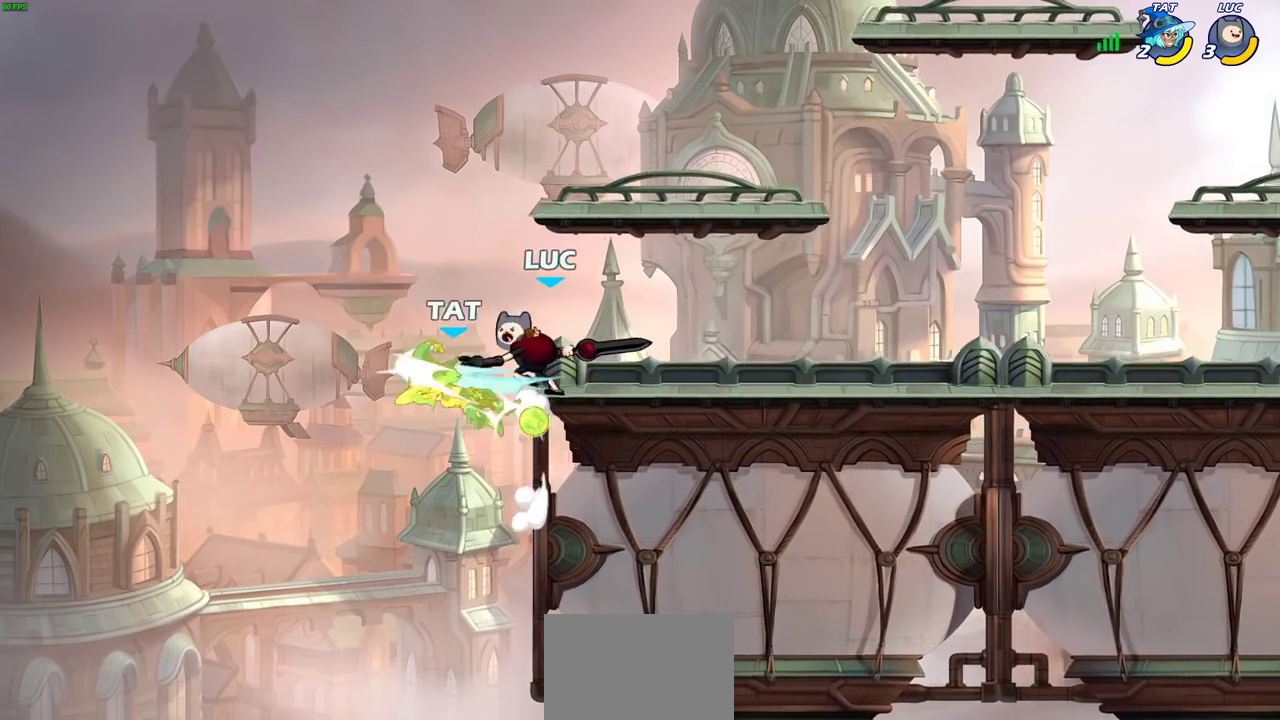
{"dt_ms": 300, "buttons": [], "left_stick": "center", "right_stick": "center", "events": []}
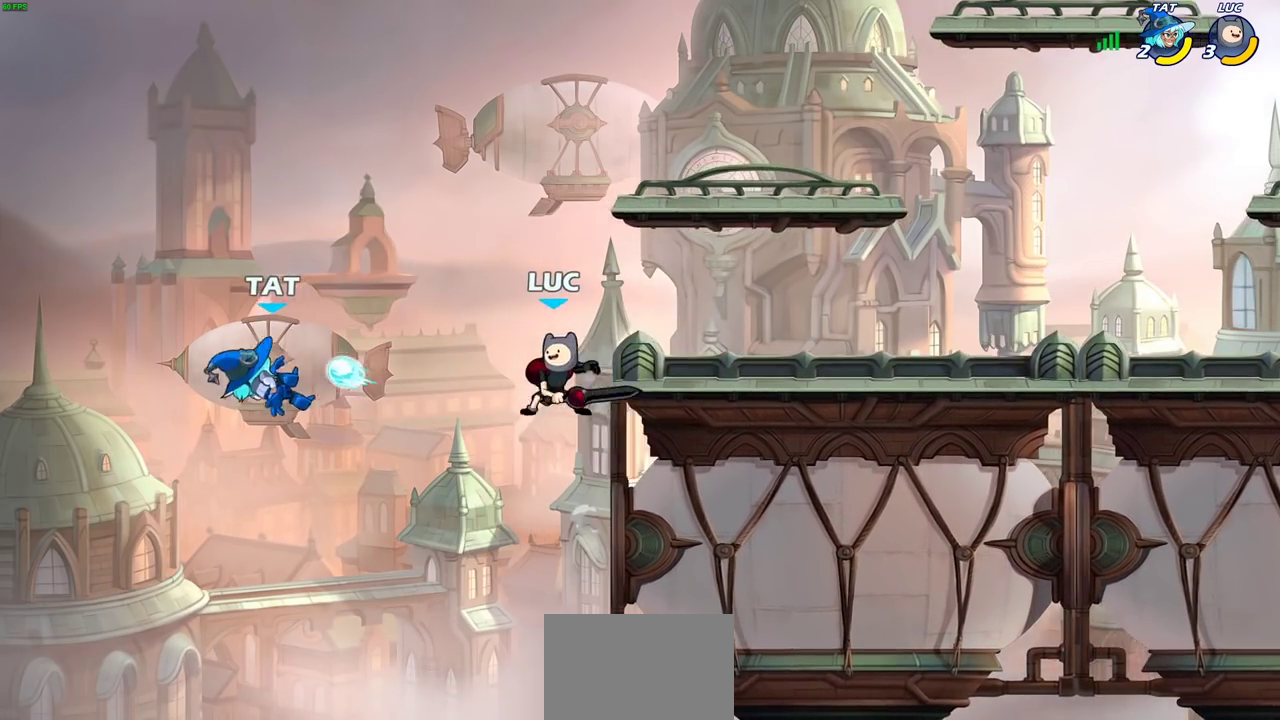
{"dt_ms": 900, "buttons": [], "left_stick": "up-left", "right_stick": "center", "events": [[150, "CROSS", "down"], [150, "left_stick", "up-left"], [283, "CROSS", "up"], [317, "left_stick", "center"], [700, "SQUARE", "down"], [700, "left_stick", "down-left"], [800, "SQUARE", "up"], [800, "left_stick", "left"], [850, "left_stick", "up-left"]]}
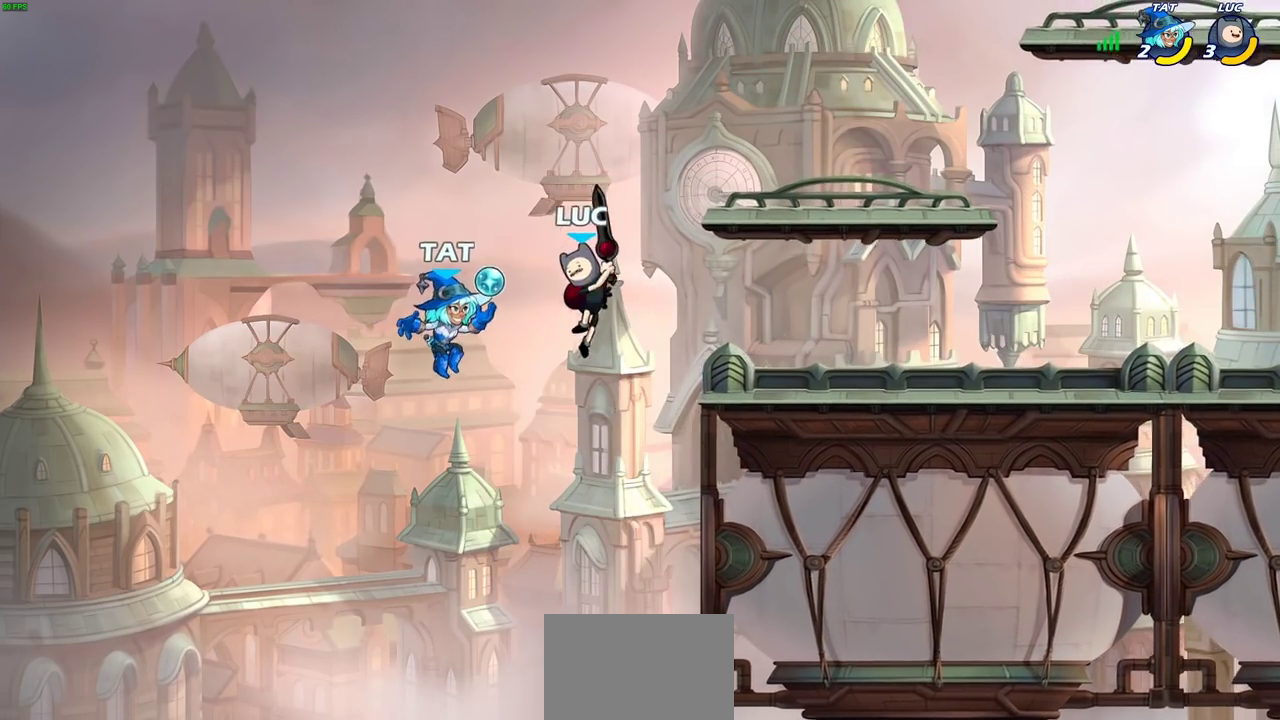
{"dt_ms": 300, "buttons": [], "left_stick": "right", "right_stick": "center", "events": [[200, "left_stick", "up-right"], [300, "left_stick", "right"]]}
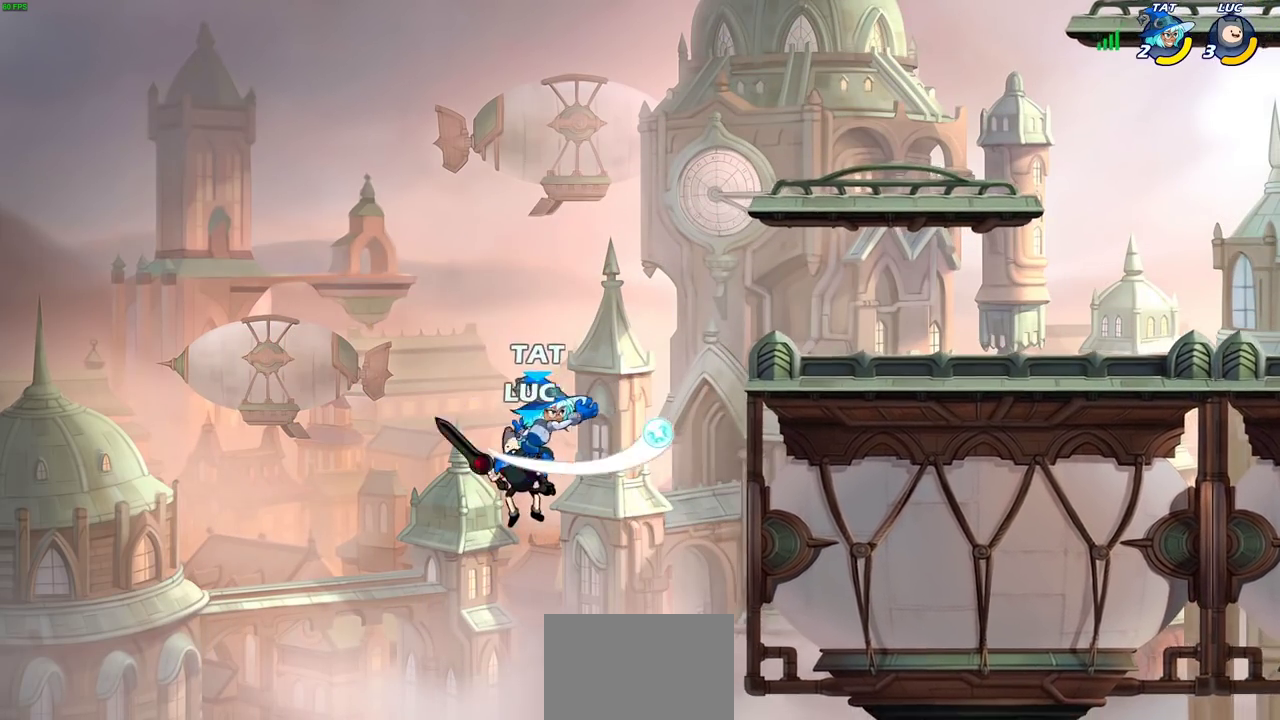
{"dt_ms": 500, "buttons": [], "left_stick": "up-right", "right_stick": "center", "events": [[117, "CIRCLE", "down"], [117, "left_stick", "up-right"], [267, "CIRCLE", "up"]]}
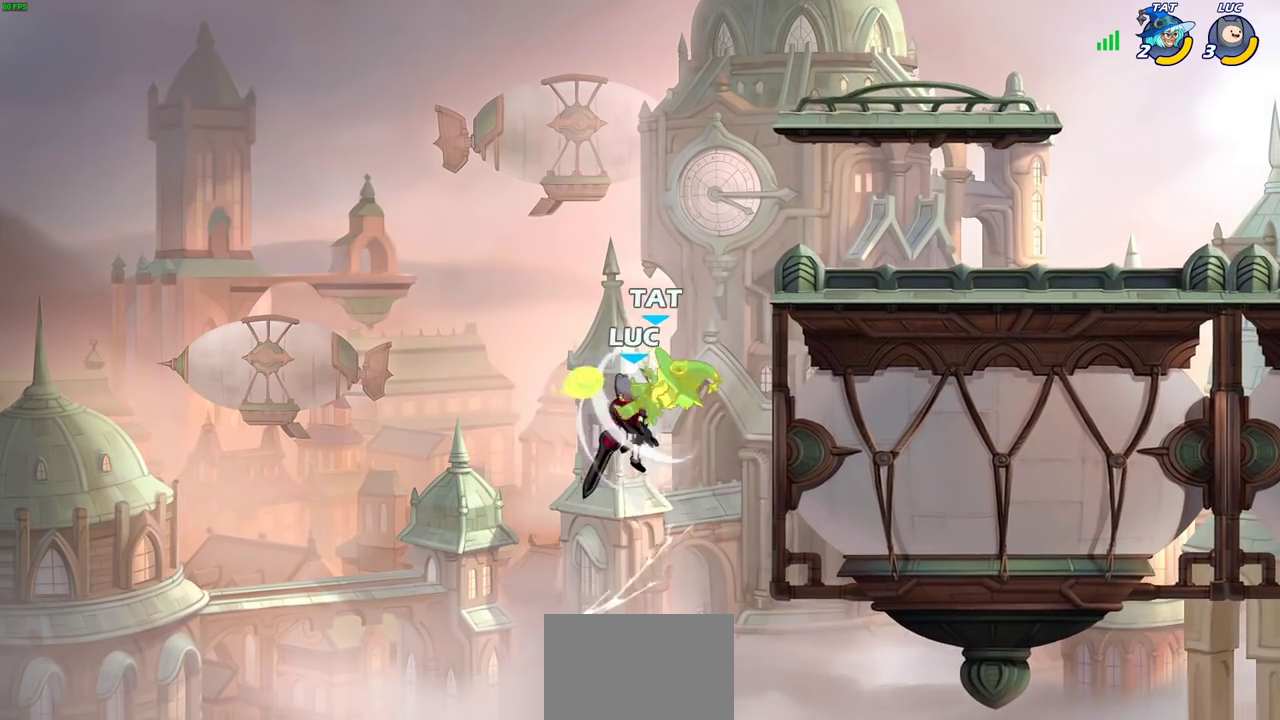
{"dt_ms": 400, "buttons": ["CROSS"], "left_stick": "up-right", "right_stick": "center", "events": [[17, "left_stick", "up"], [67, "left_stick", "up-left"], [300, "left_stick", "up-right"], [383, "CROSS", "down"]]}
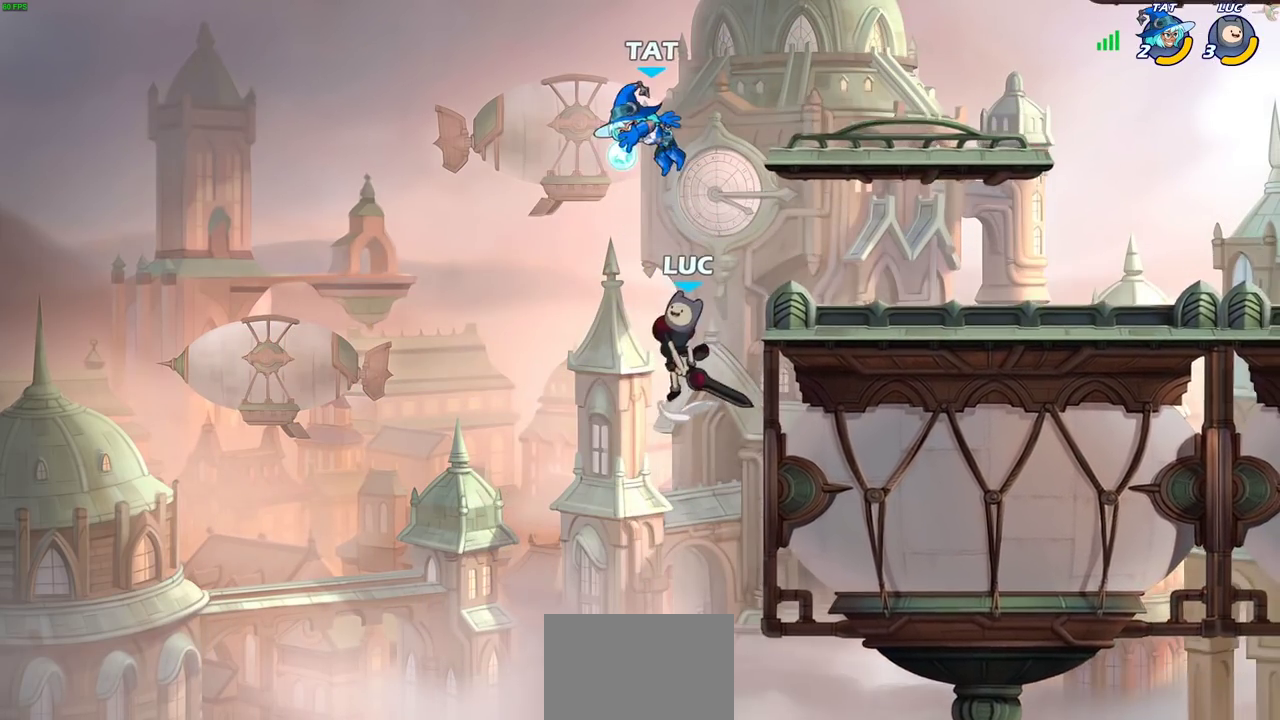
{"dt_ms": 600, "buttons": [], "left_stick": "right", "right_stick": "center", "events": [[50, "SQUARE", "down"], [83, "CROSS", "up"], [150, "SQUARE", "up"], [450, "left_stick", "right"]]}
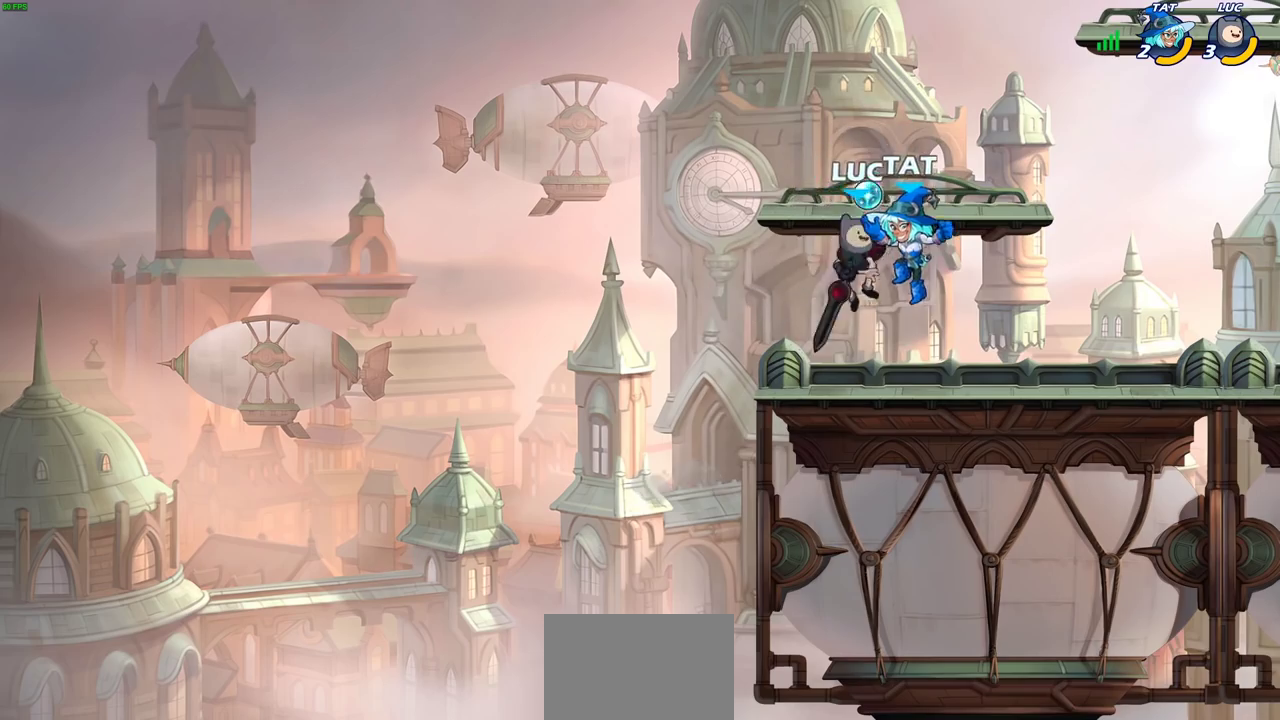
{"dt_ms": 500, "buttons": [], "left_stick": "down", "right_stick": "center", "events": [[50, "left_stick", "center"], [117, "R2", "down"], [300, "left_stick", "down"], [333, "R2", "up"], [350, "SQUARE", "down"], [467, "SQUARE", "up"]]}